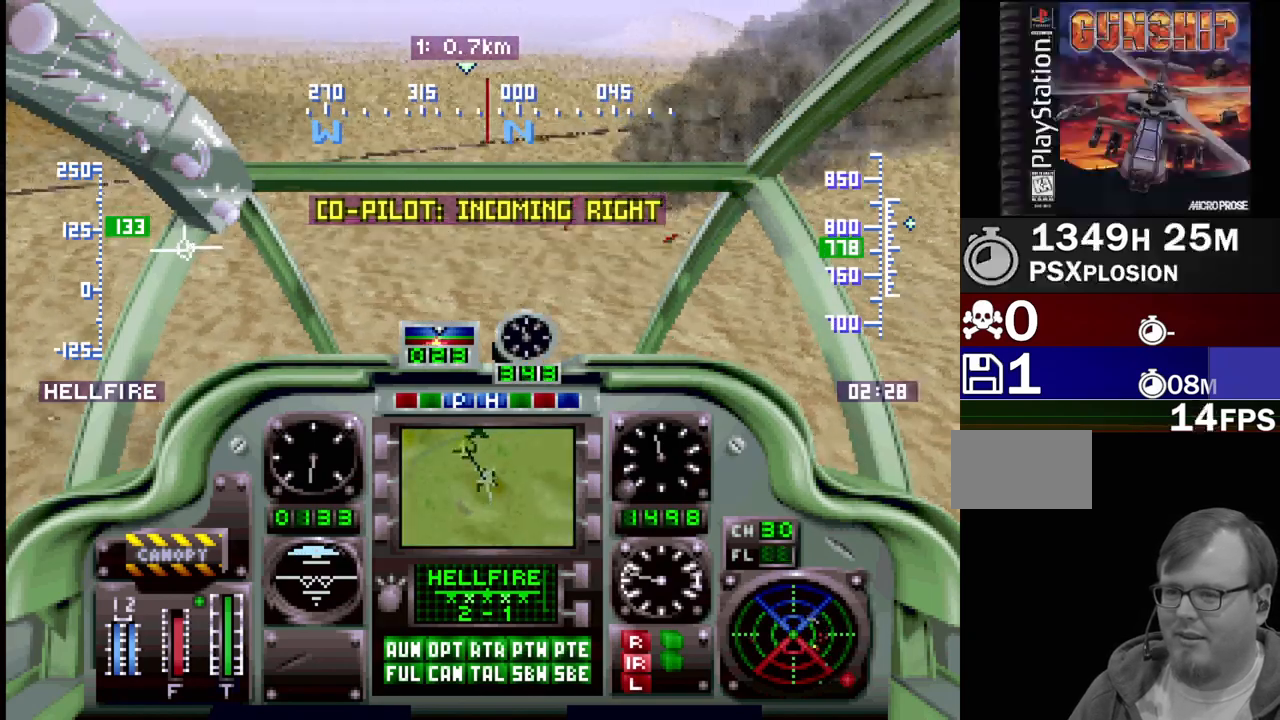
Gameplay with a controller (PlayStation layout); each line is a JSON object with the inputs held at the frame after it. "events" lists button and stick changes between this image and that frame as [ms after this image, input, new state], when the widget could be followed in between. Not read: L3 R3.
{"buttons": ["DPAD_UP", "DPAD_LEFT"], "events": [[283, "R1", "up"]]}
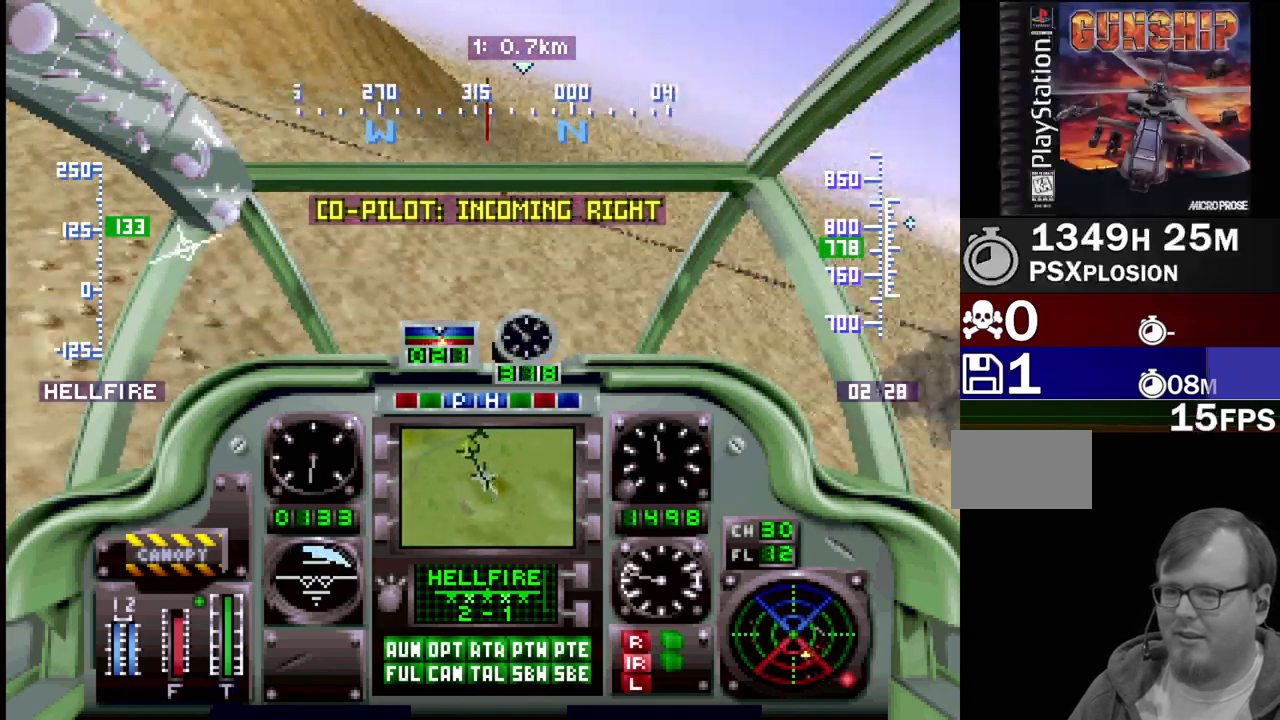
{"buttons": ["R1"], "events": [[33, "DPAD_UP", "up"], [83, "DPAD_DOWN", "down"], [150, "R1", "down"], [217, "DPAD_DOWN", "up"], [300, "DPAD_UP", "down"], [350, "DPAD_LEFT", "up"], [350, "DPAD_UP", "up"]]}
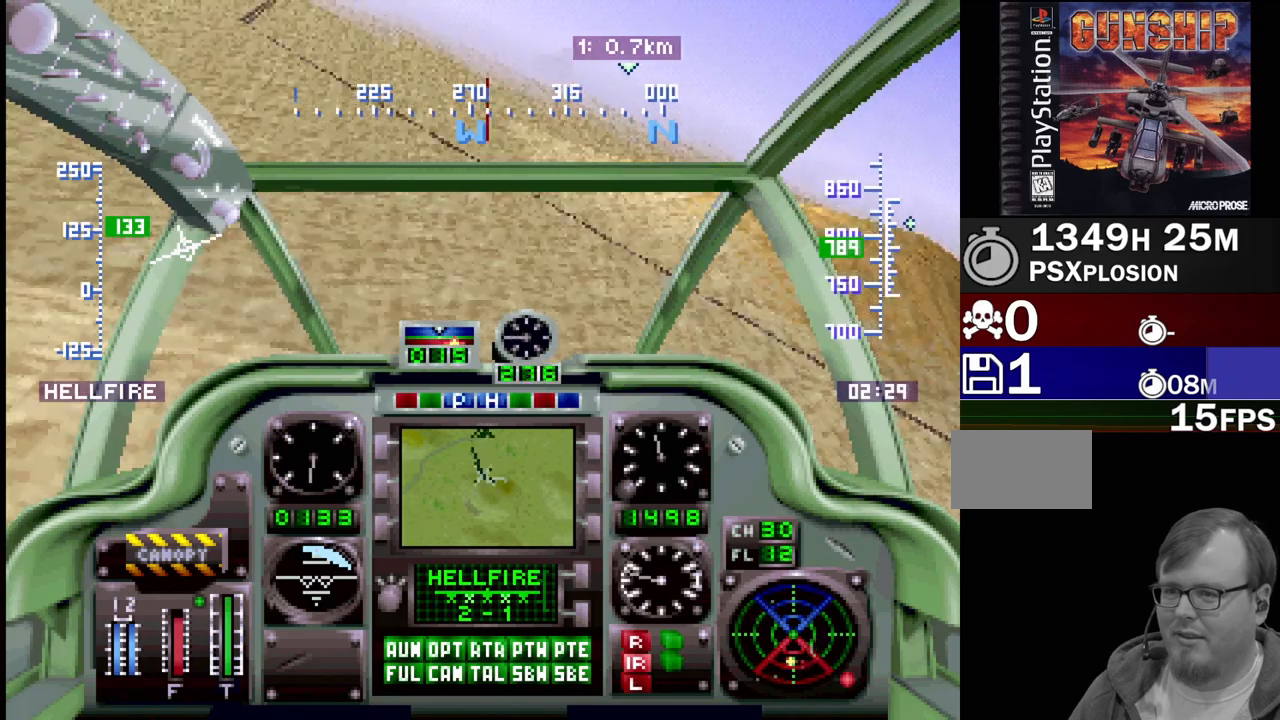
{"buttons": ["R1", "DPAD_UP", "DPAD_LEFT"], "events": [[67, "DPAD_UP", "down"], [117, "DPAD_LEFT", "down"]]}
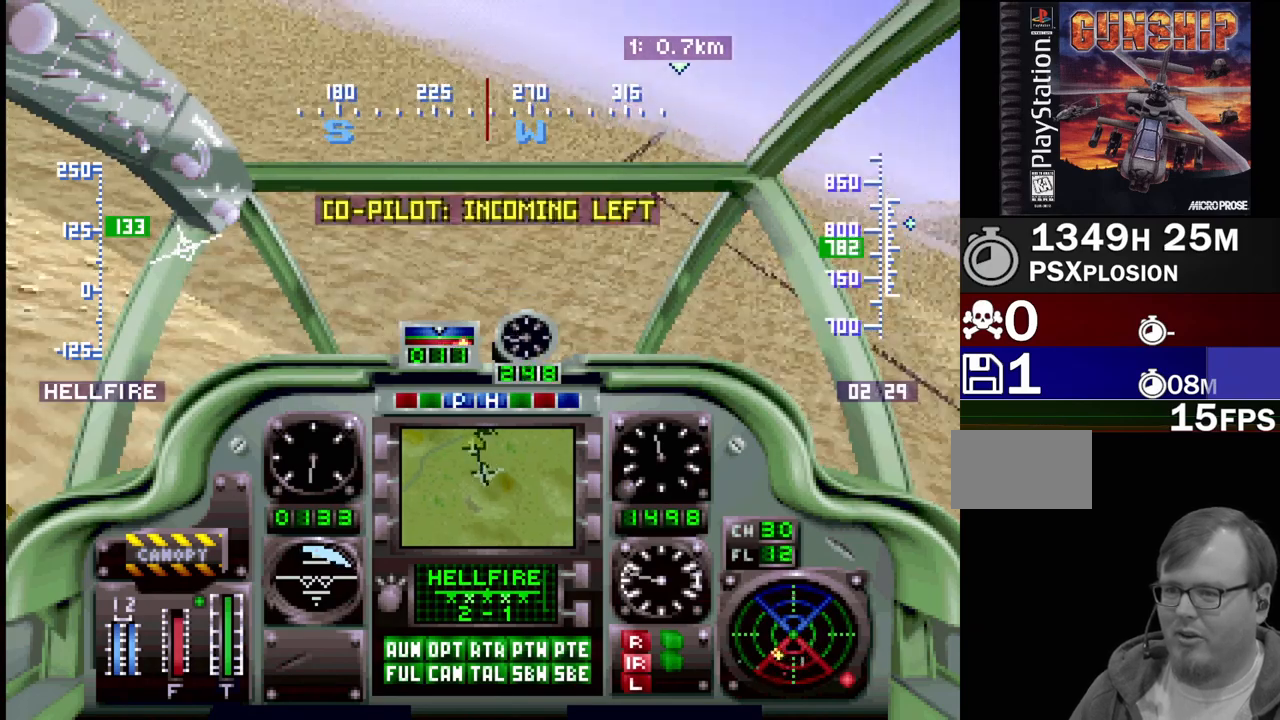
{"buttons": ["R1"], "events": [[67, "DPAD_LEFT", "up"], [83, "DPAD_UP", "up"]]}
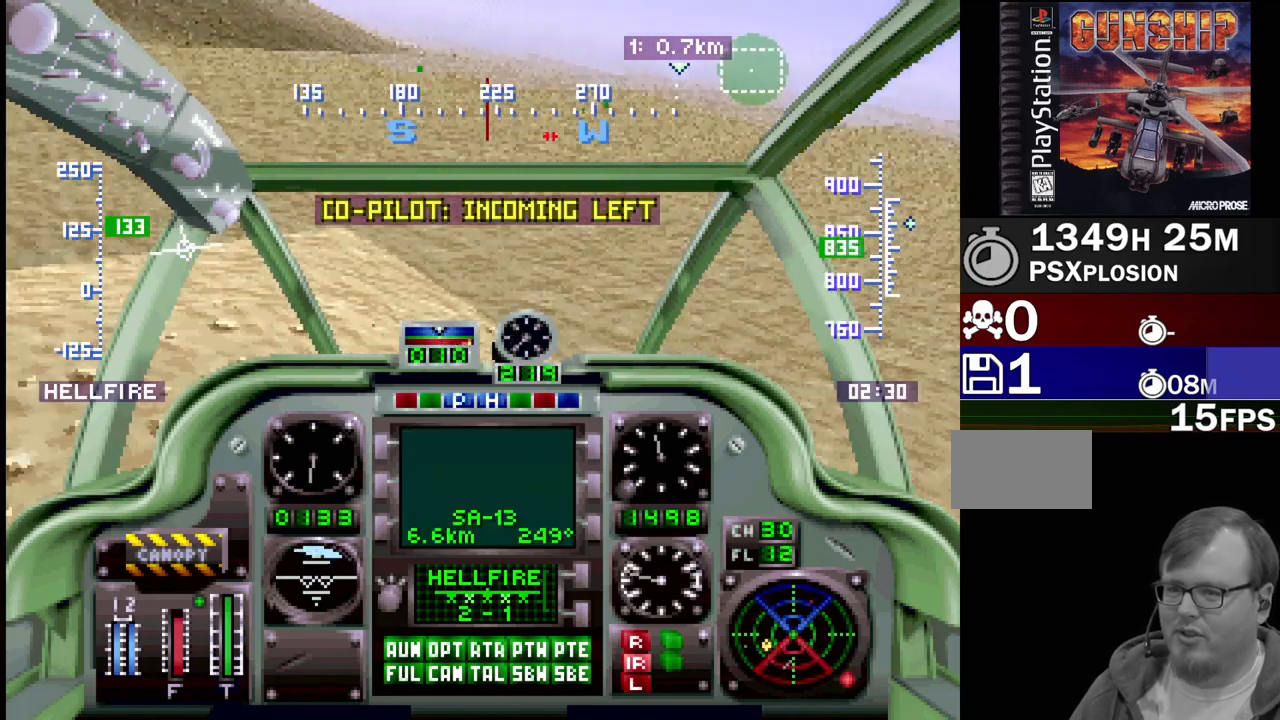
{"buttons": ["R1", "DPAD_RIGHT"], "events": [[150, "DPAD_UP", "down"], [250, "DPAD_RIGHT", "down"], [383, "DPAD_UP", "up"]]}
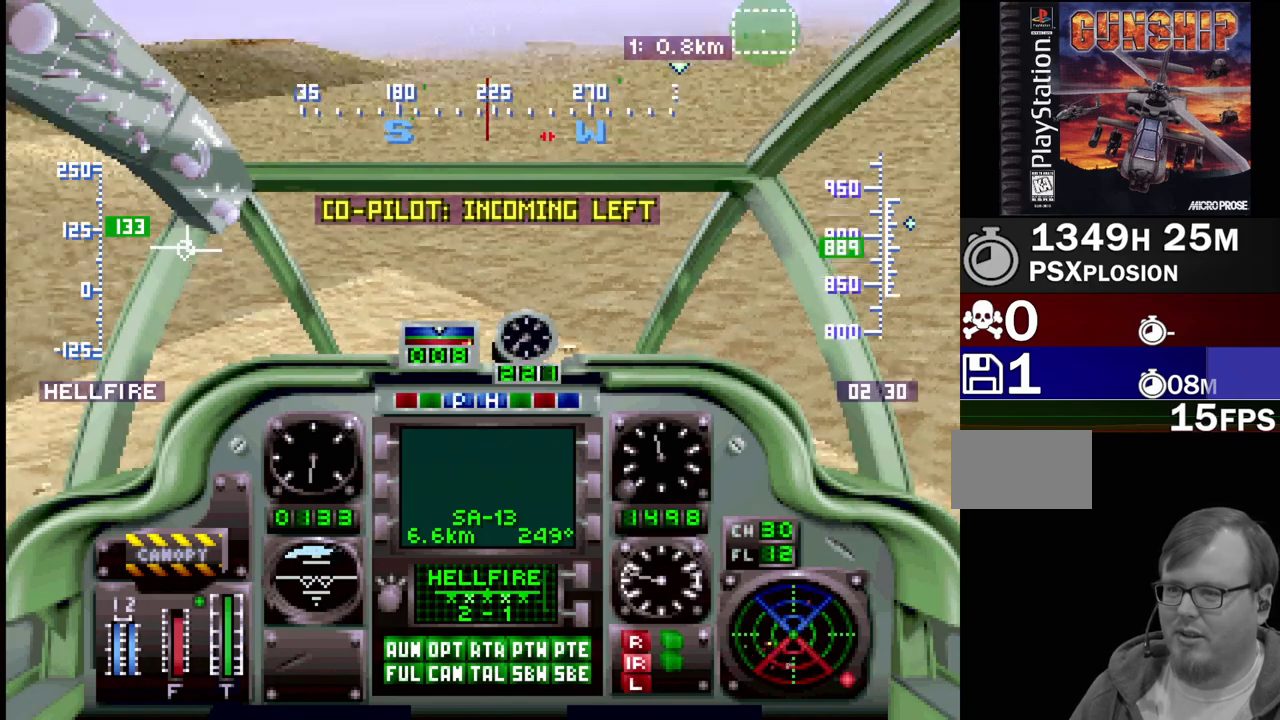
{"buttons": ["R1", "DPAD_UP"], "events": [[33, "DPAD_UP", "down"], [483, "DPAD_RIGHT", "up"]]}
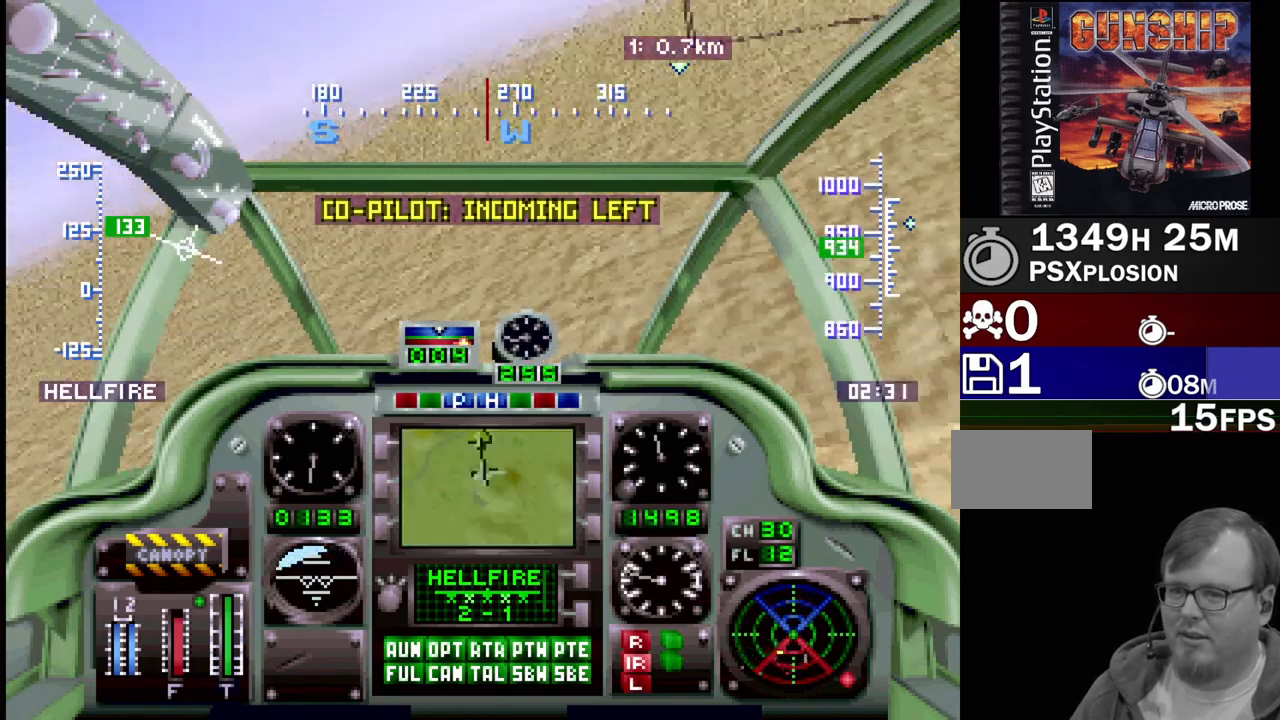
{"buttons": [], "events": [[117, "DPAD_LEFT", "down"], [333, "DPAD_LEFT", "up"], [350, "DPAD_UP", "up"], [467, "R1", "up"]]}
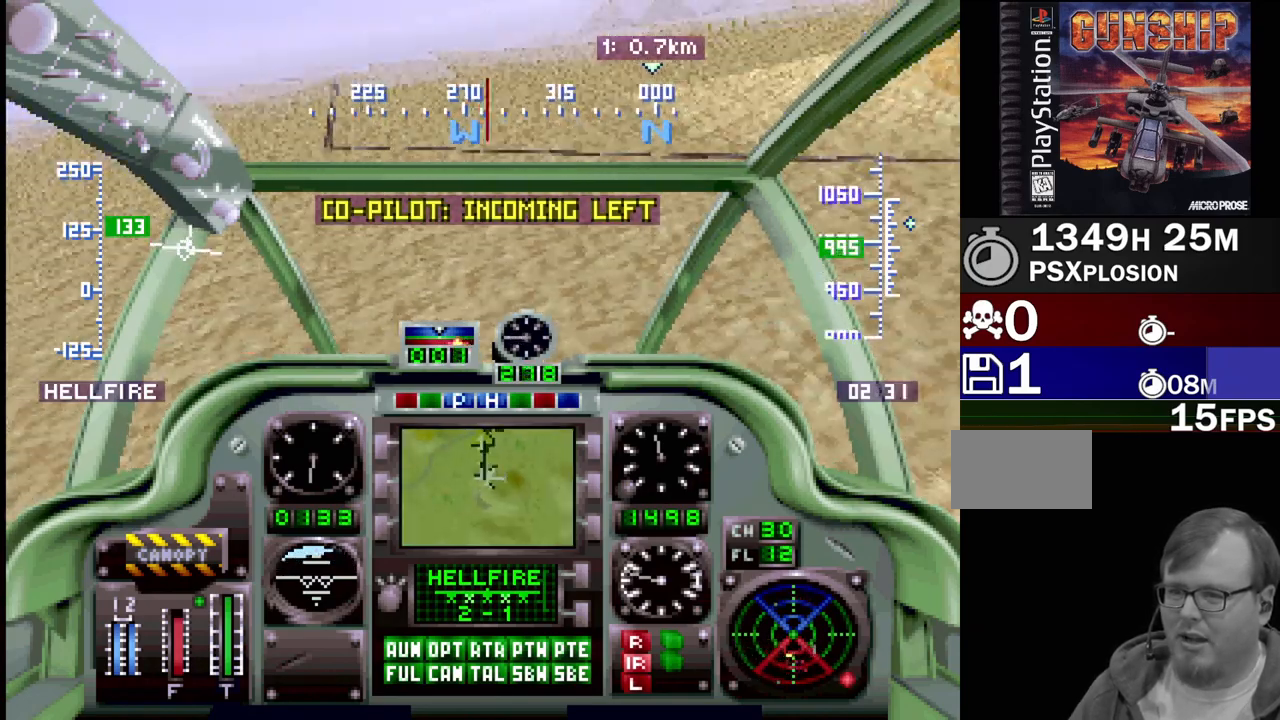
{"buttons": ["SQUARE", "SELECT"], "events": [[250, "SELECT", "down"], [367, "SQUARE", "down"]]}
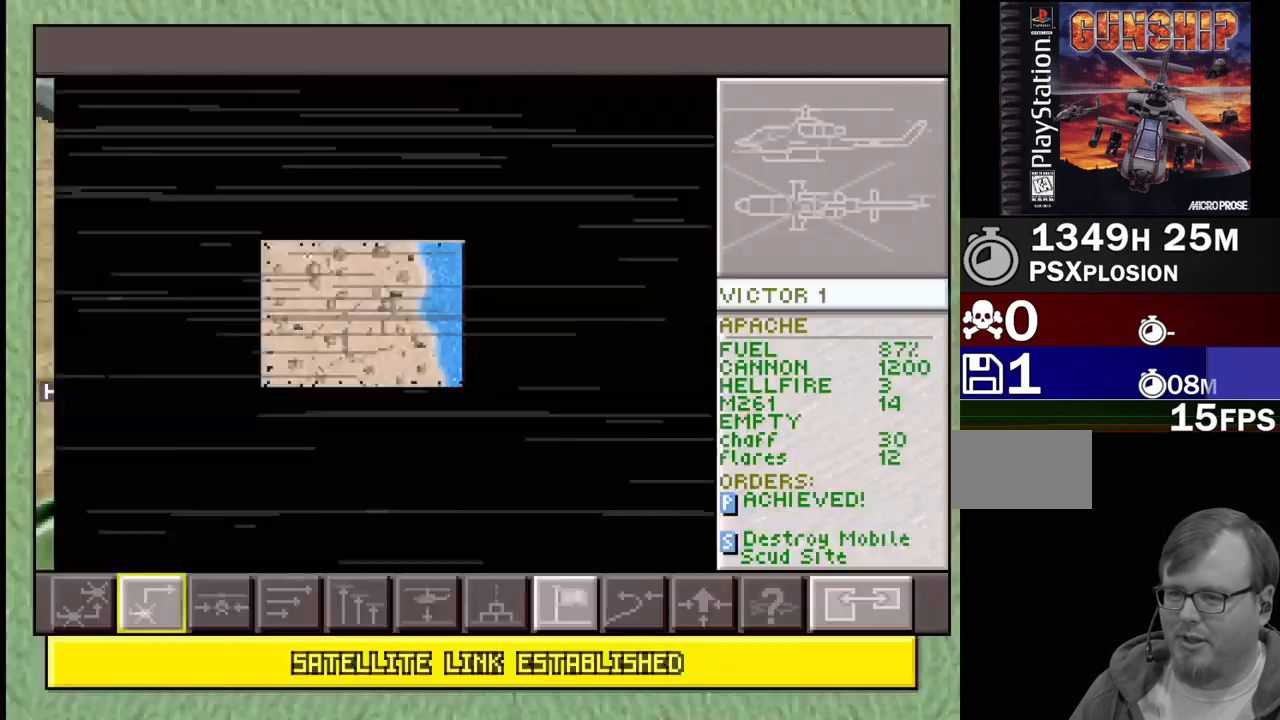
{"buttons": [], "events": [[67, "SELECT", "up"], [67, "SQUARE", "up"]]}
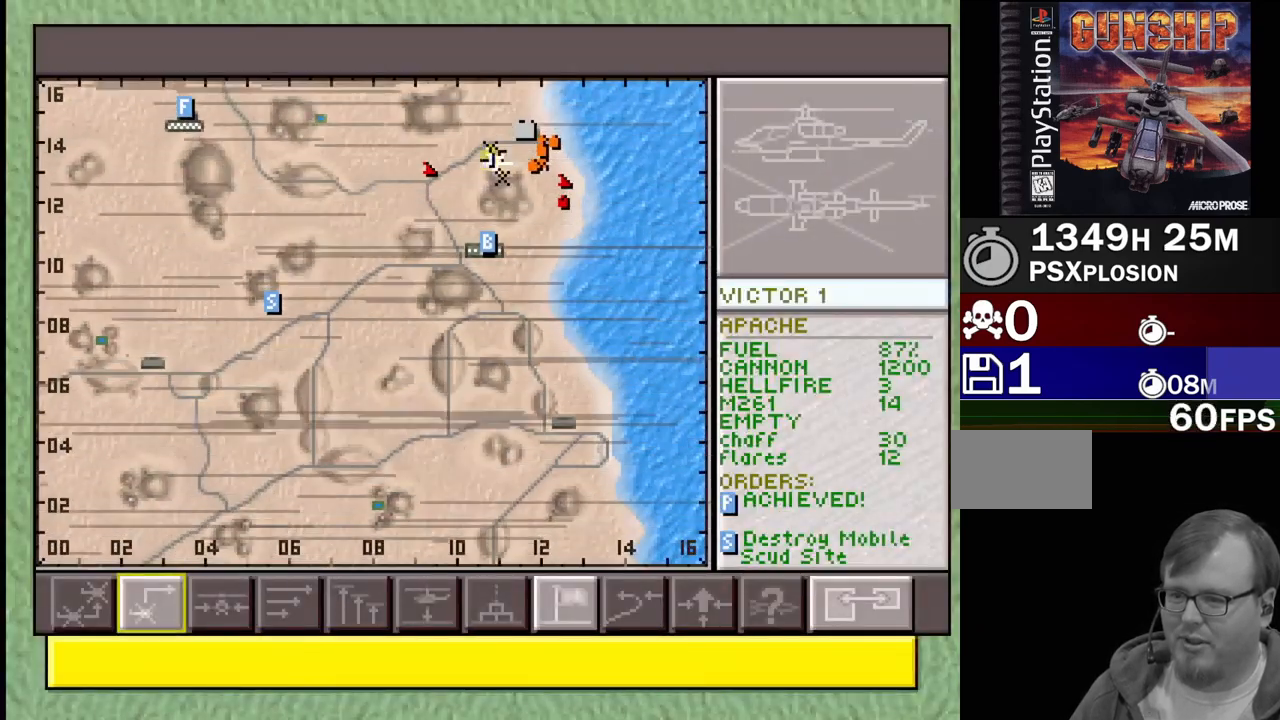
{"buttons": [], "events": [[283, "DPAD_DOWN", "down"], [283, "DPAD_LEFT", "down"], [500, "DPAD_DOWN", "up"], [500, "DPAD_LEFT", "up"]]}
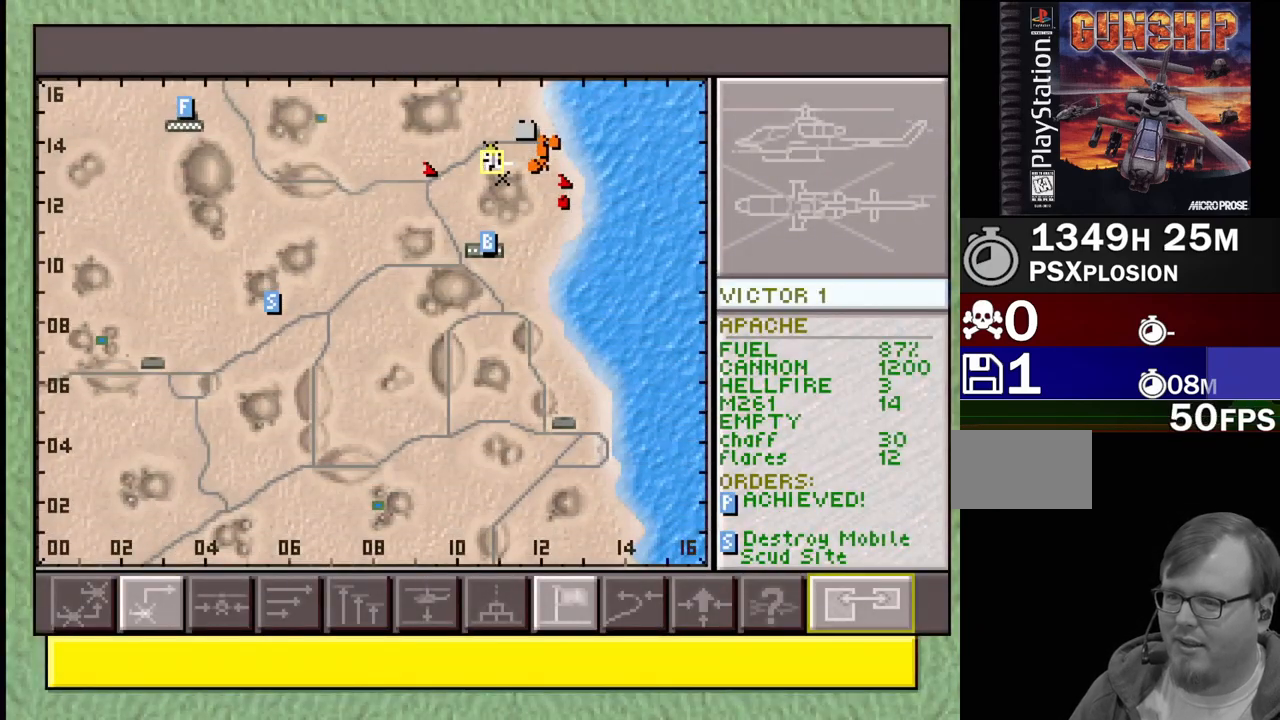
{"buttons": [], "events": []}
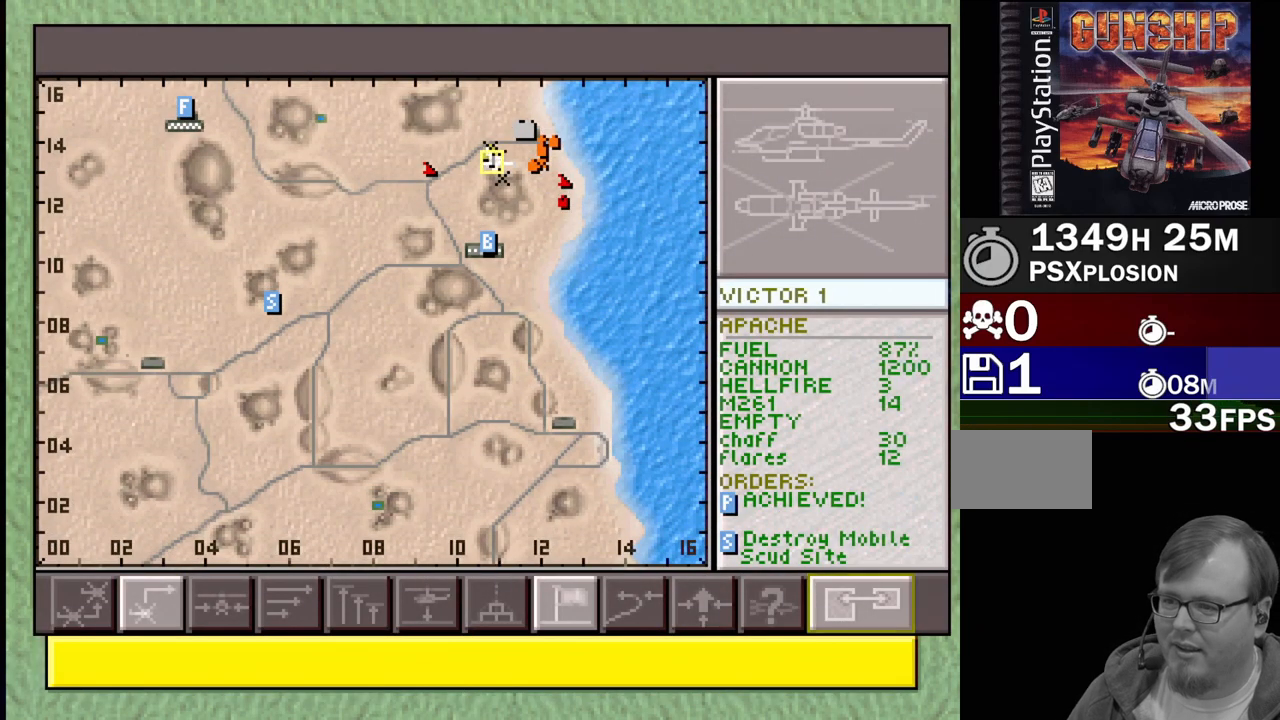
{"buttons": [], "events": [[83, "DPAD_UP", "down"], [233, "DPAD_UP", "up"]]}
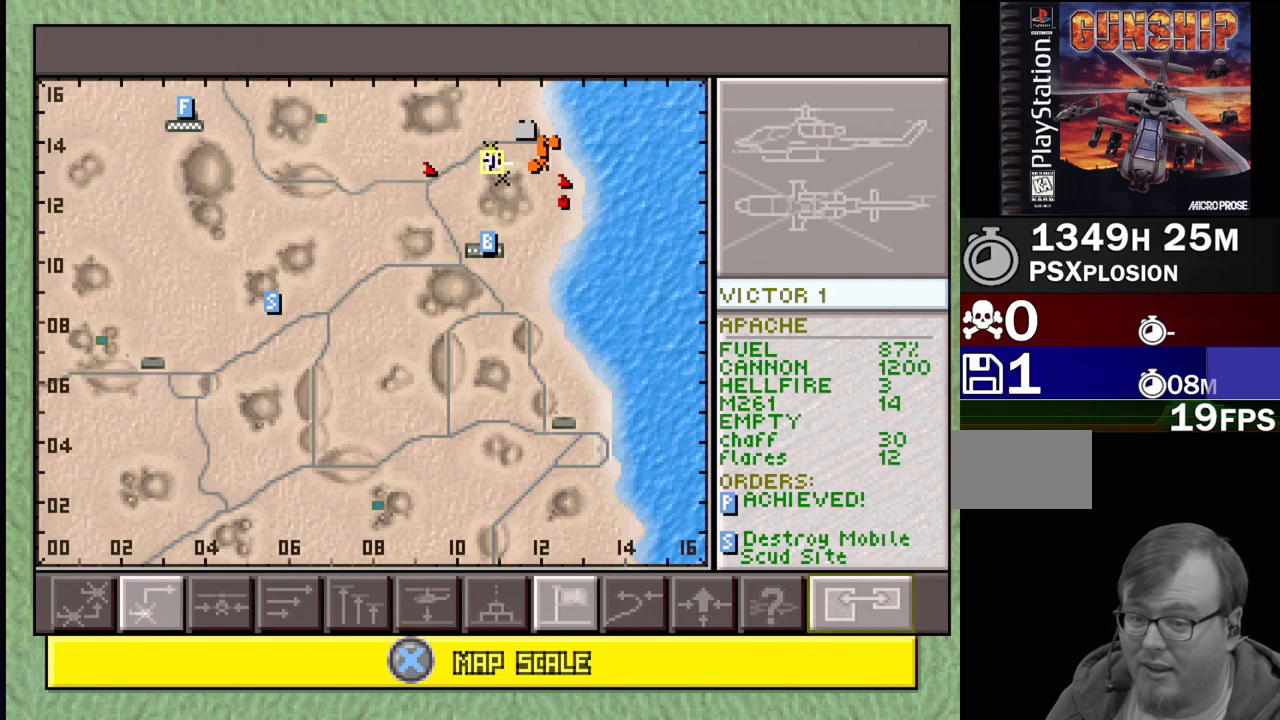
{"buttons": [], "events": []}
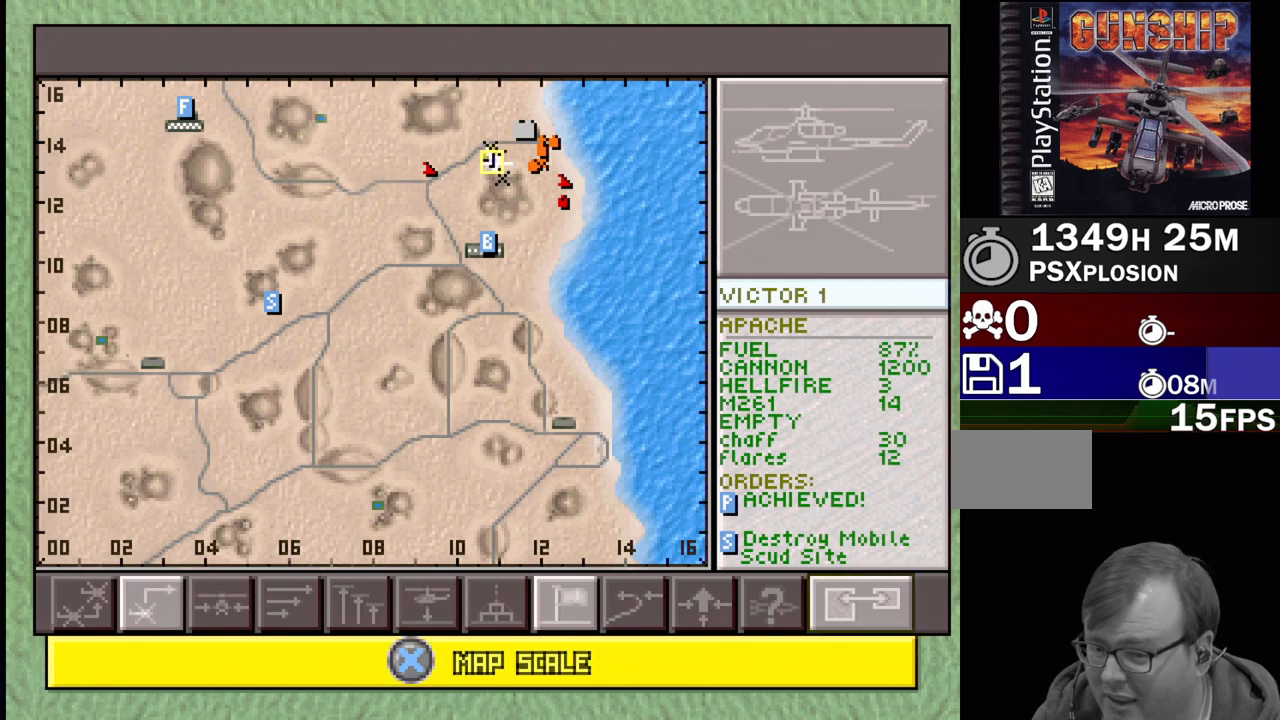
{"buttons": [], "events": []}
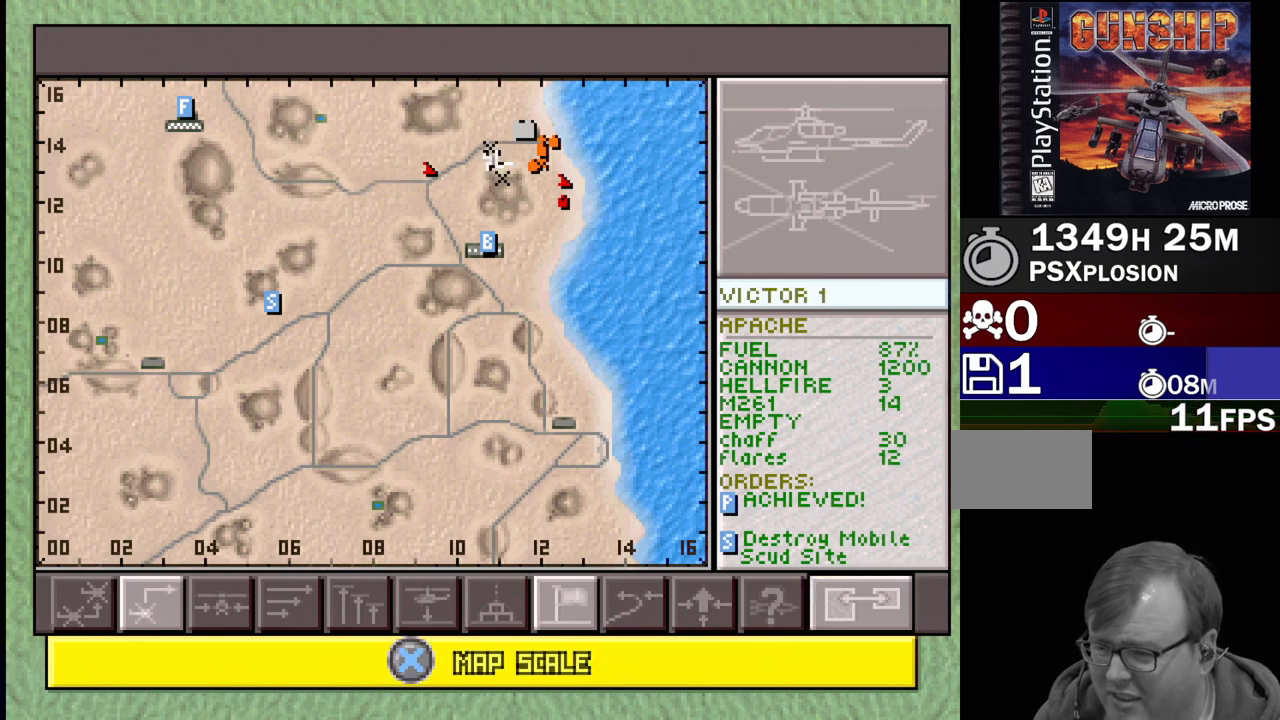
{"buttons": [], "events": []}
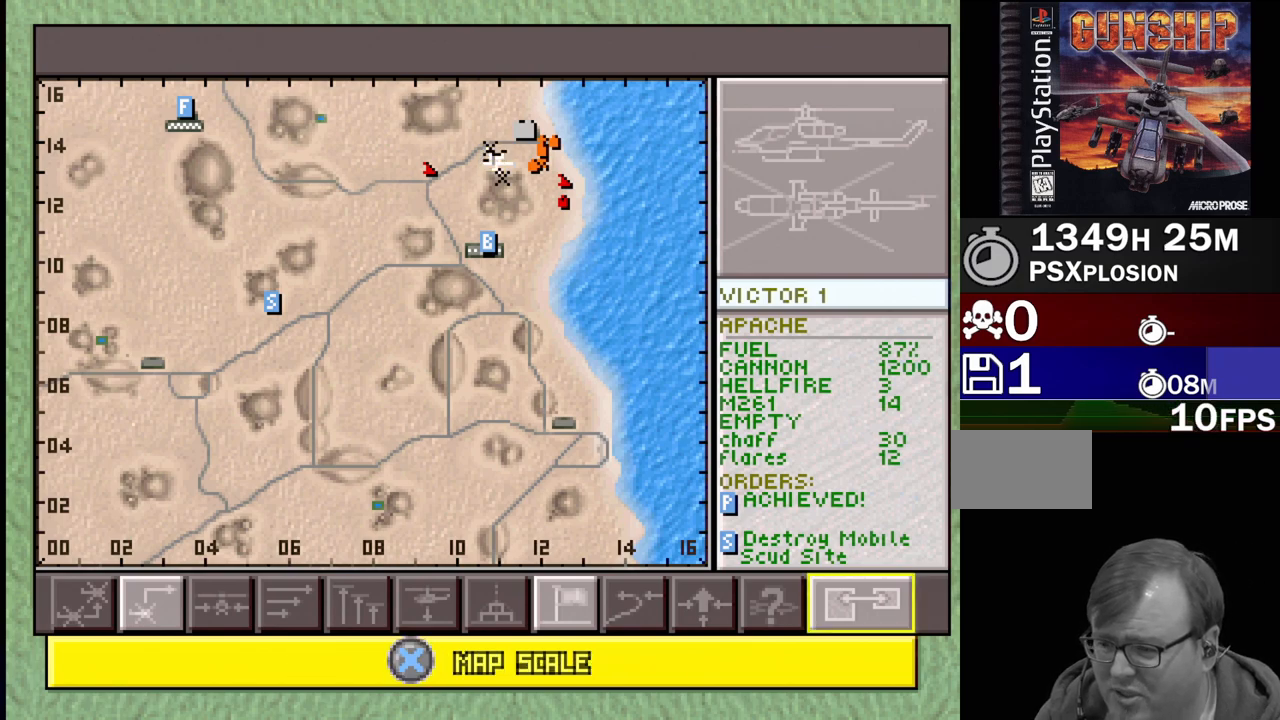
{"buttons": [], "events": []}
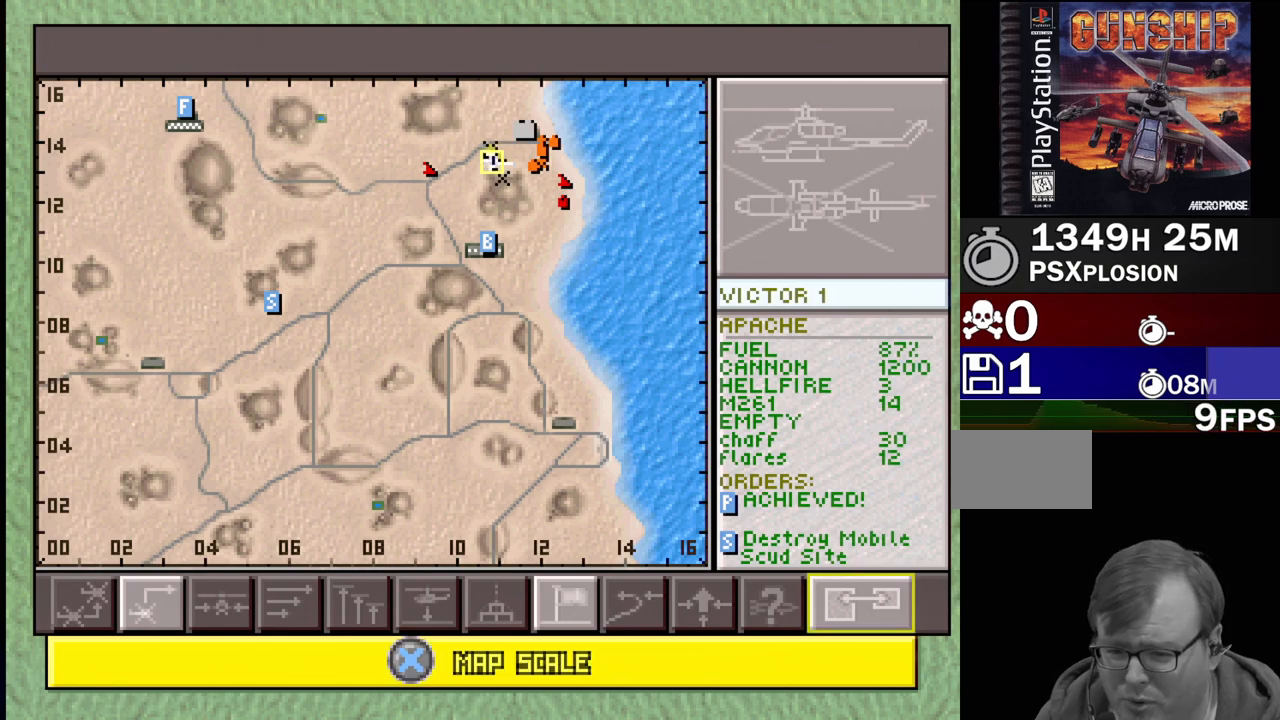
{"buttons": [], "events": []}
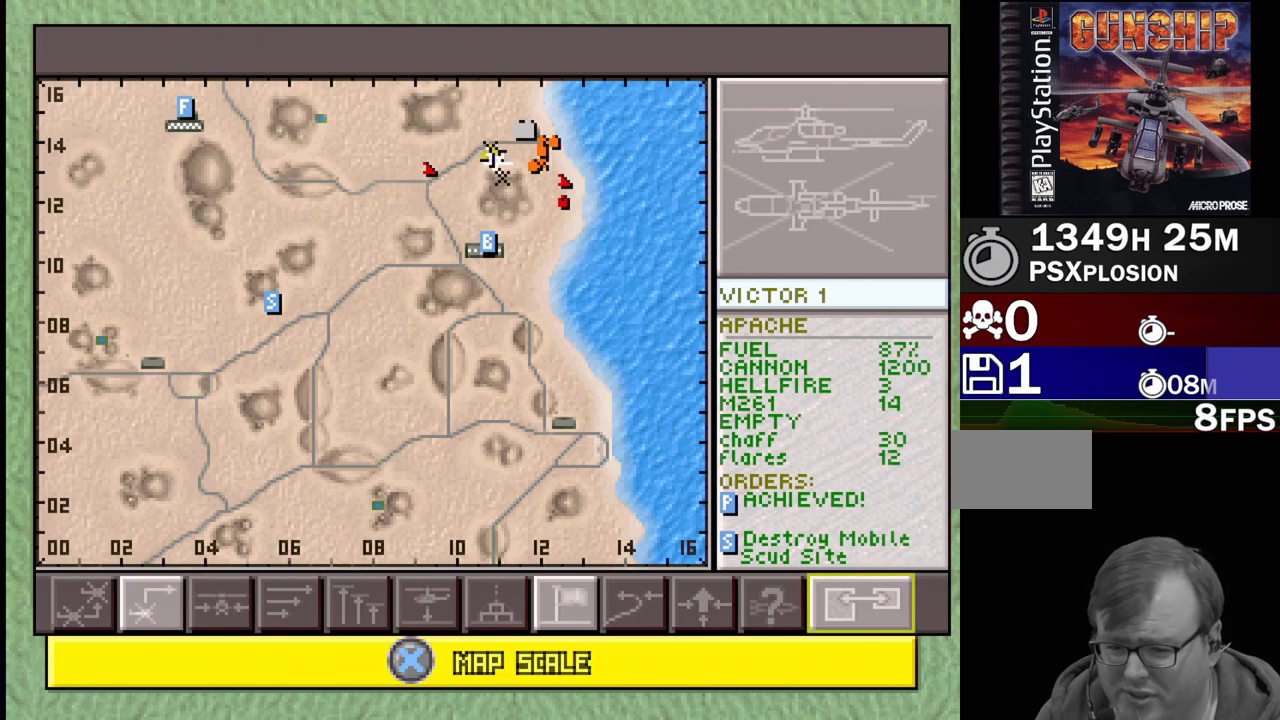
{"buttons": [], "events": [[167, "DPAD_LEFT", "down"], [317, "DPAD_LEFT", "up"]]}
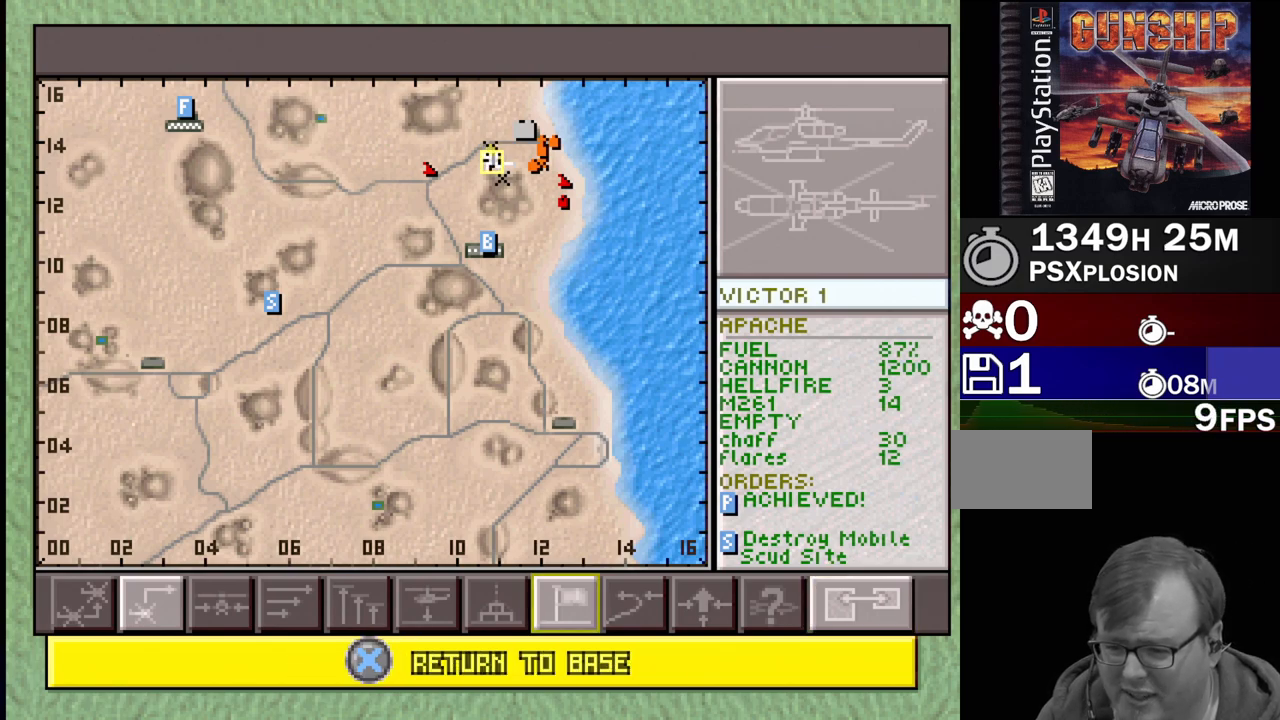
{"buttons": [], "events": [[233, "DPAD_LEFT", "down"], [383, "DPAD_LEFT", "up"]]}
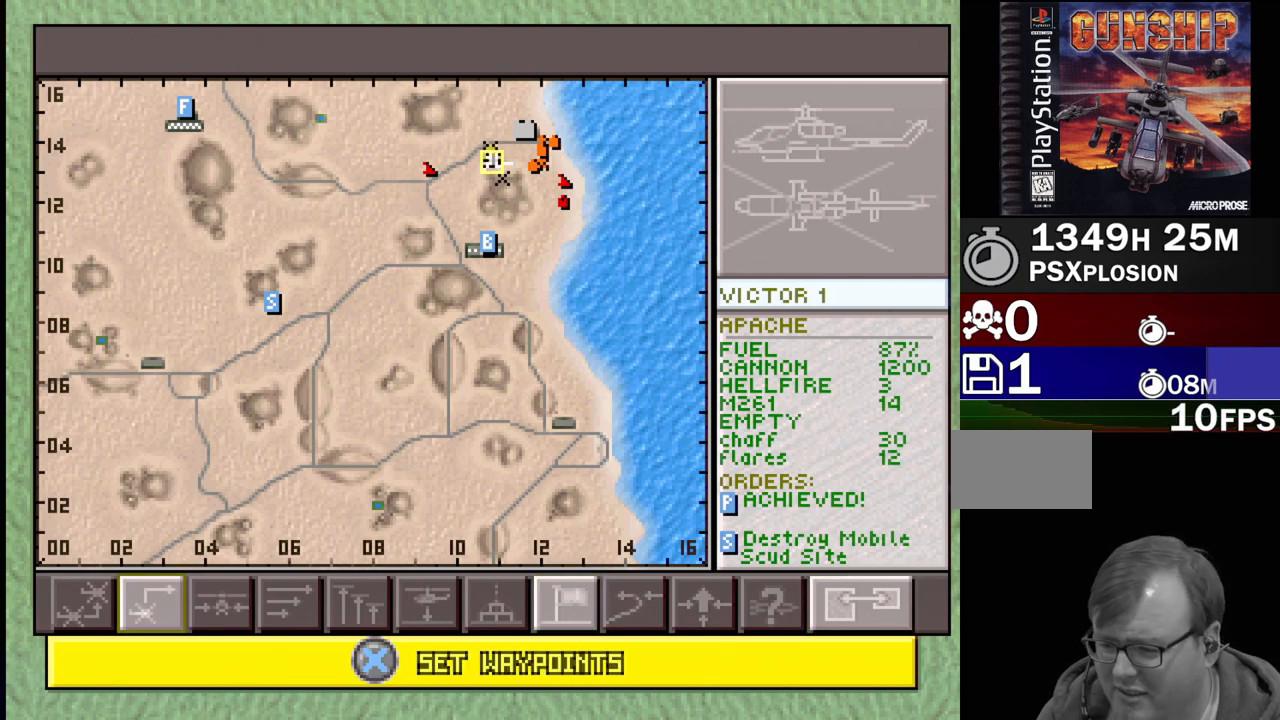
{"buttons": ["CROSS"], "events": [[433, "CROSS", "down"]]}
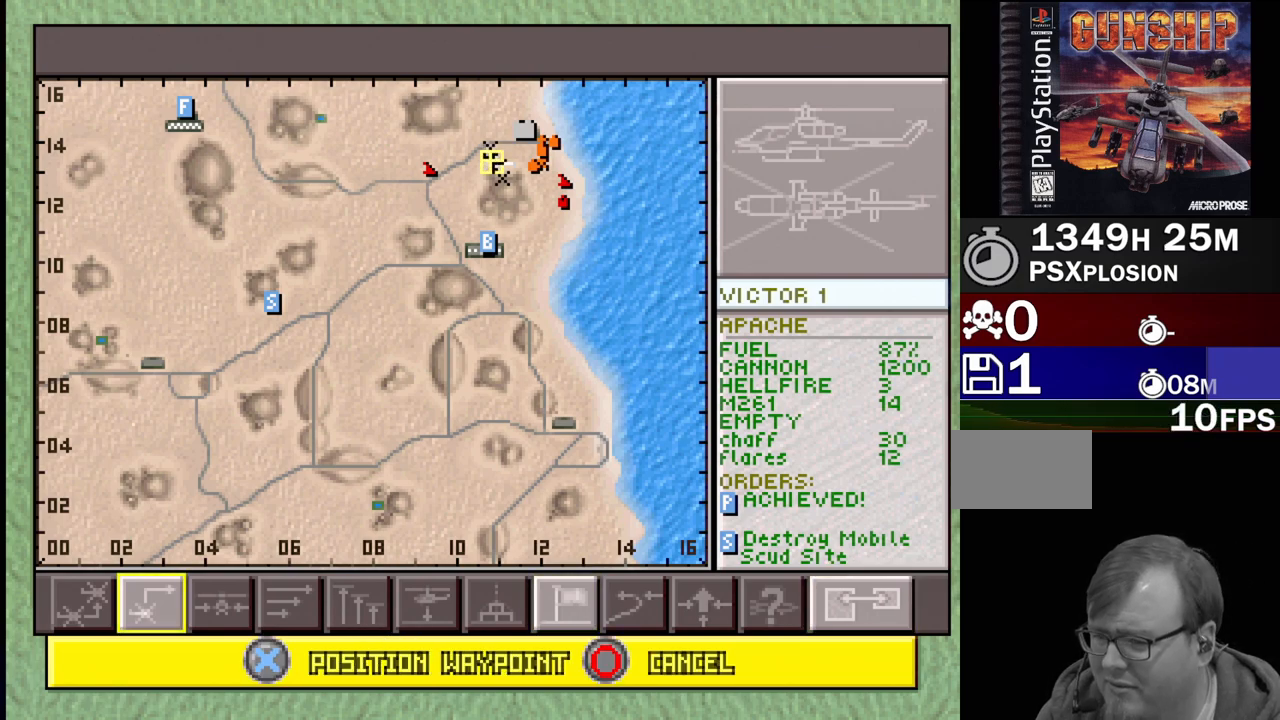
{"buttons": ["DPAD_UP", "DPAD_LEFT"], "events": [[67, "CROSS", "up"], [250, "DPAD_UP", "down"], [300, "DPAD_LEFT", "down"]]}
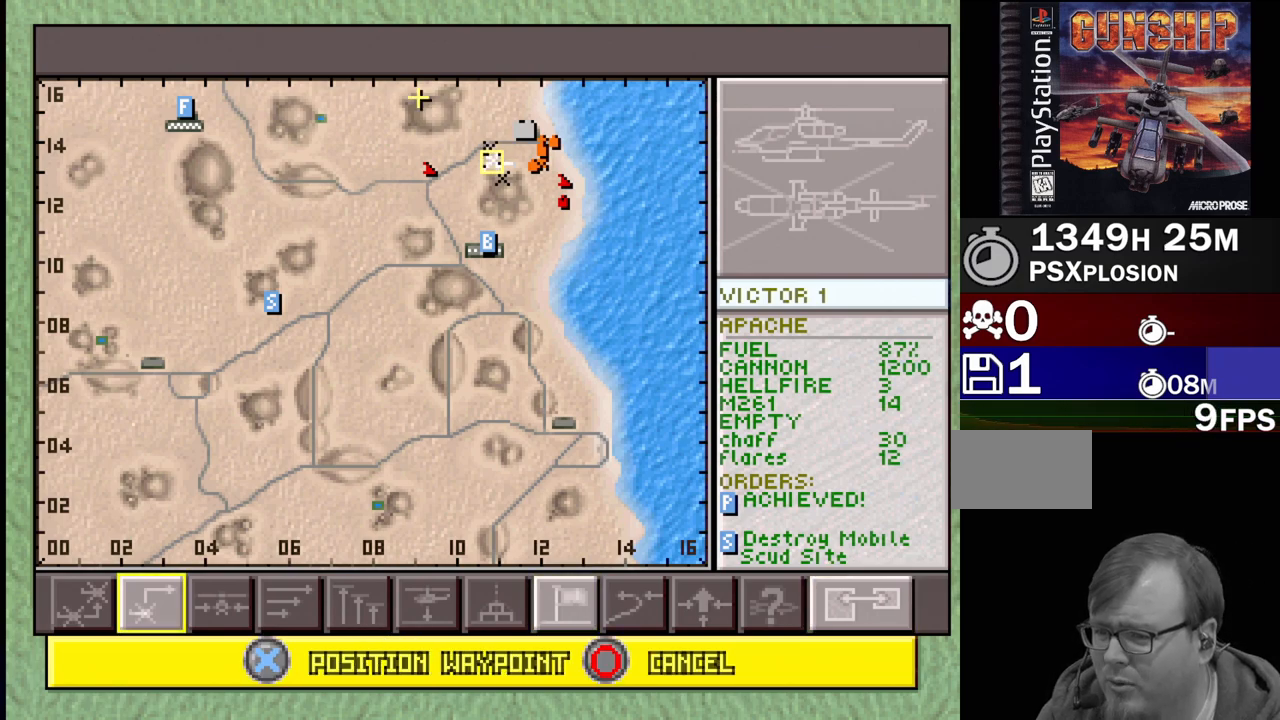
{"buttons": ["DPAD_DOWN"], "events": [[67, "DPAD_LEFT", "up"], [67, "DPAD_UP", "up"], [200, "DPAD_DOWN", "down"], [200, "DPAD_LEFT", "down"], [450, "DPAD_LEFT", "up"]]}
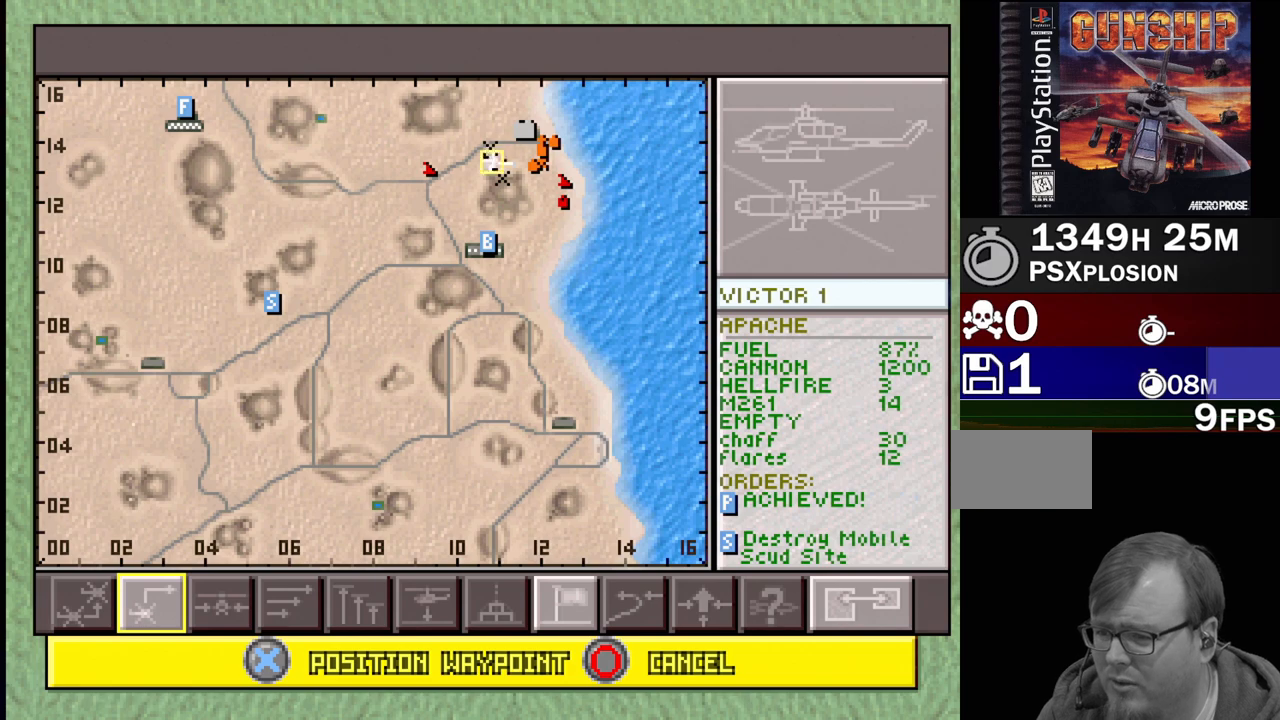
{"buttons": ["DPAD_RIGHT"], "events": [[83, "DPAD_RIGHT", "down"], [100, "DPAD_DOWN", "up"], [317, "DPAD_RIGHT", "up"], [500, "DPAD_RIGHT", "down"]]}
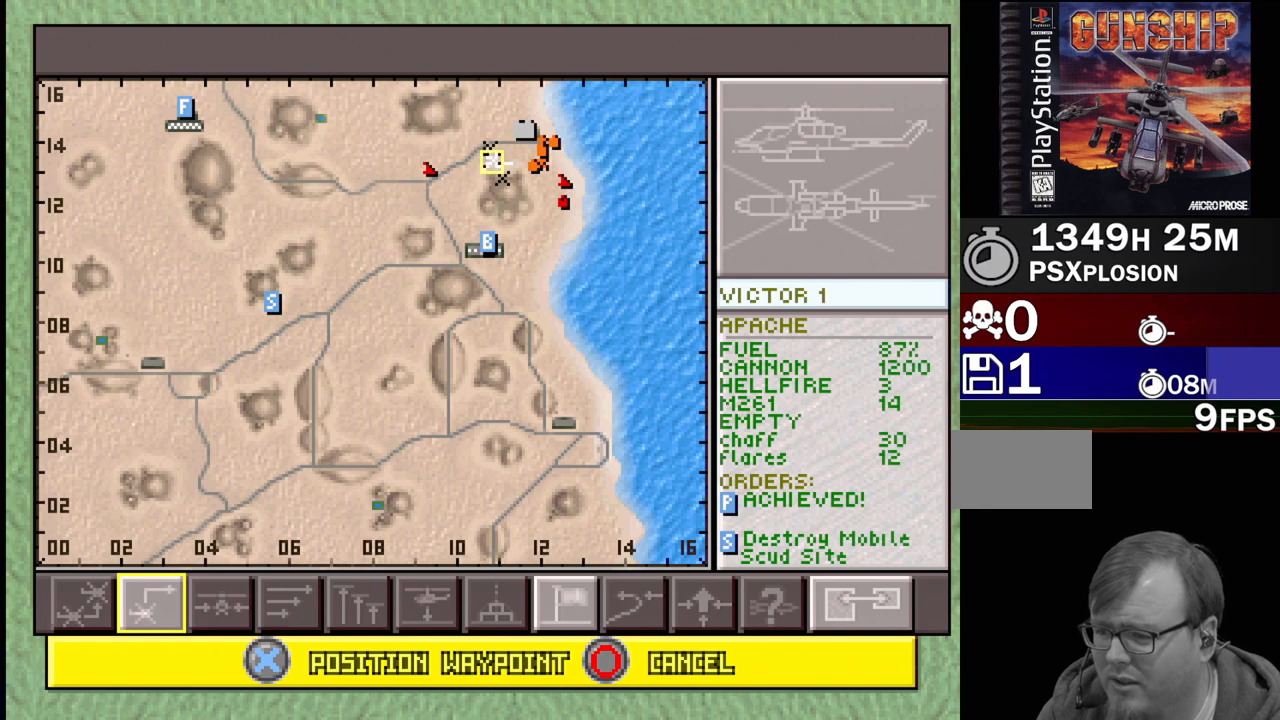
{"buttons": [], "events": [[367, "DPAD_RIGHT", "up"]]}
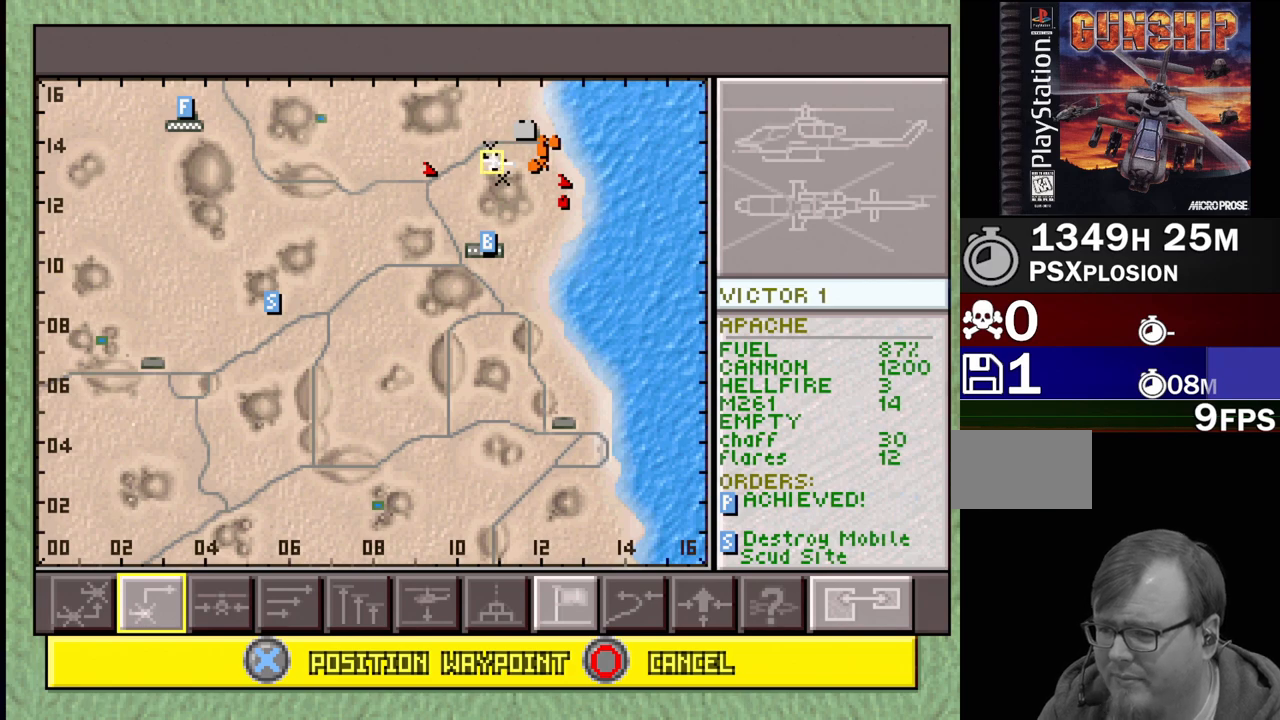
{"buttons": [], "events": [[150, "DPAD_DOWN", "down"], [250, "DPAD_DOWN", "up"]]}
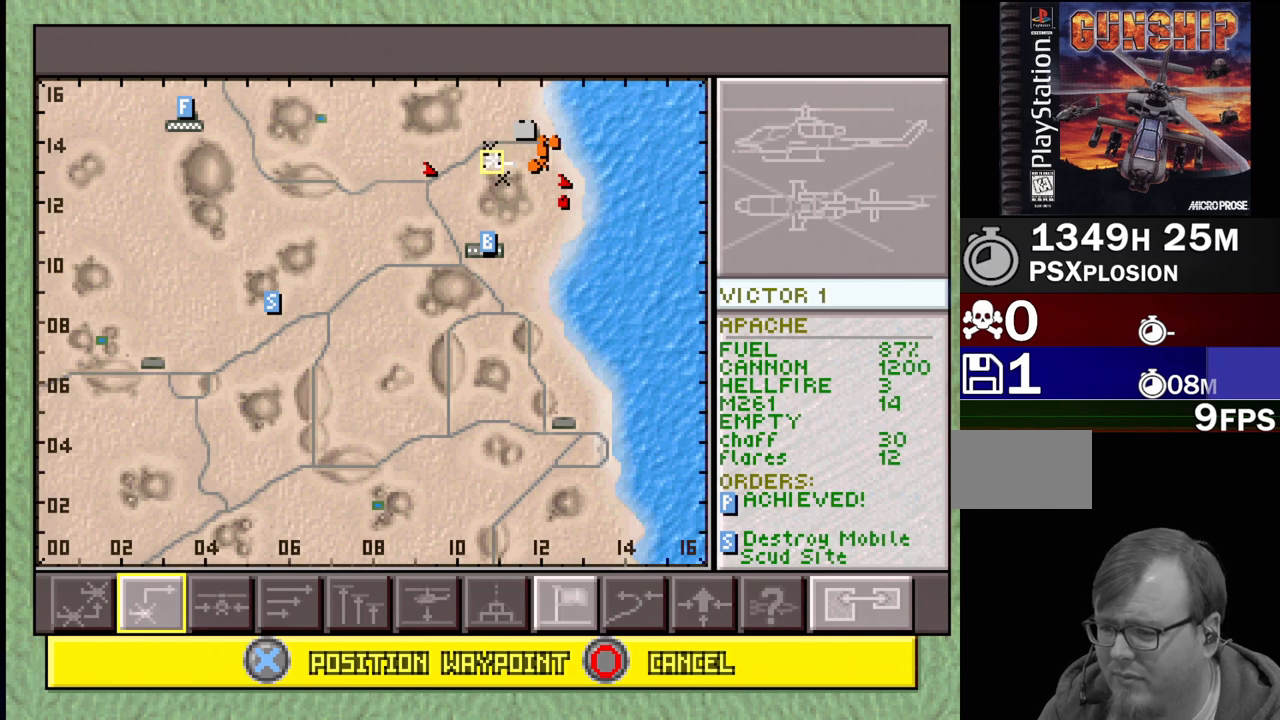
{"buttons": [], "events": [[250, "DPAD_DOWN", "down"], [283, "DPAD_DOWN", "up"]]}
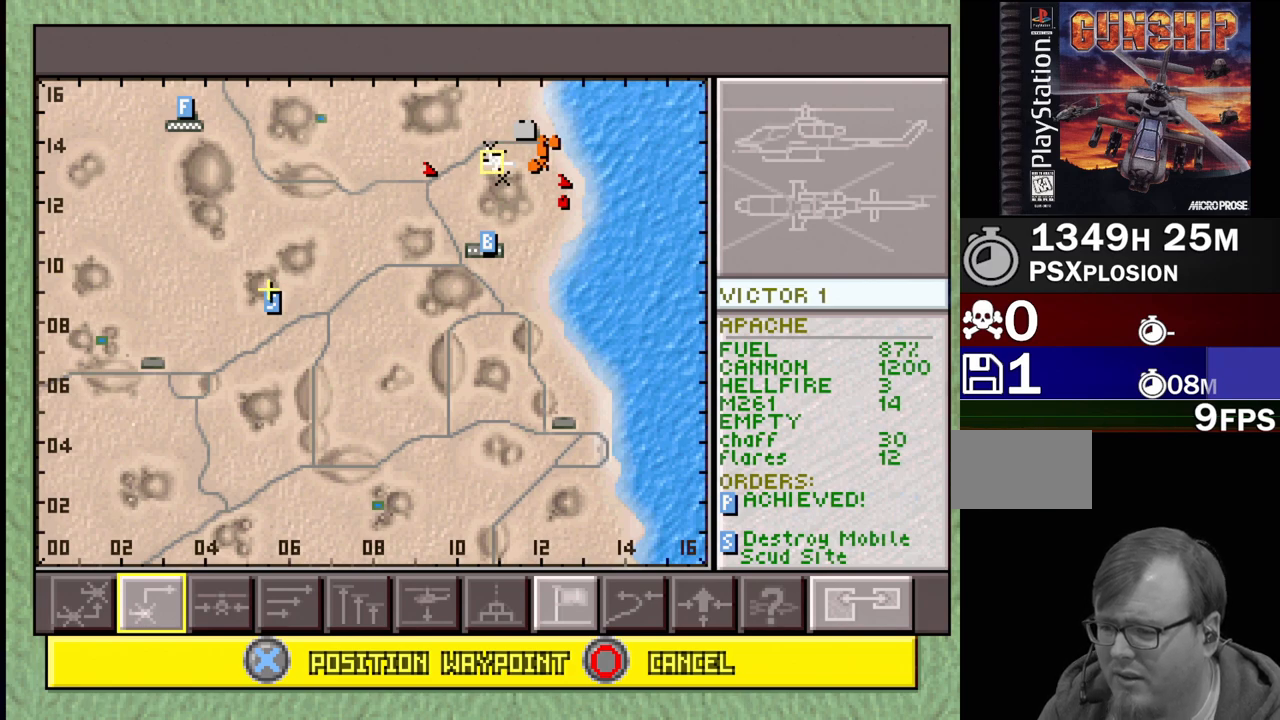
{"buttons": [], "events": [[17, "CROSS", "down"], [133, "CROSS", "up"]]}
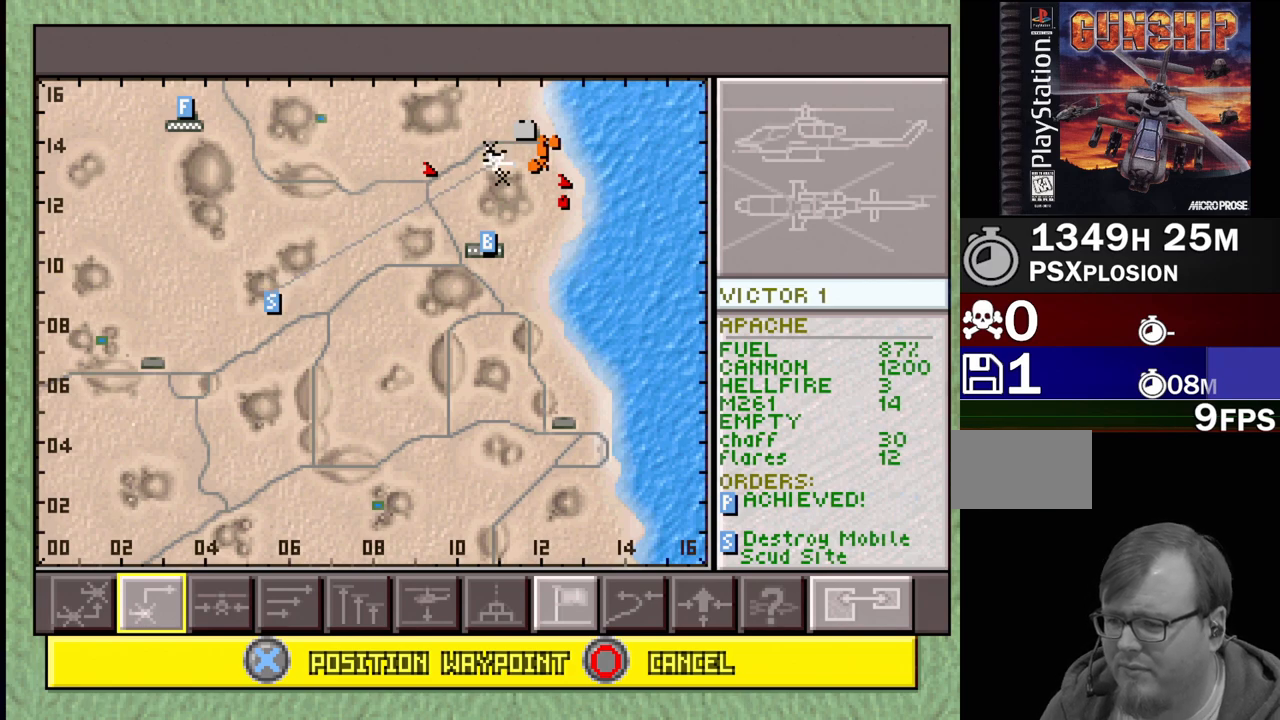
{"buttons": [], "events": [[133, "DPAD_DOWN", "down"], [383, "DPAD_DOWN", "up"]]}
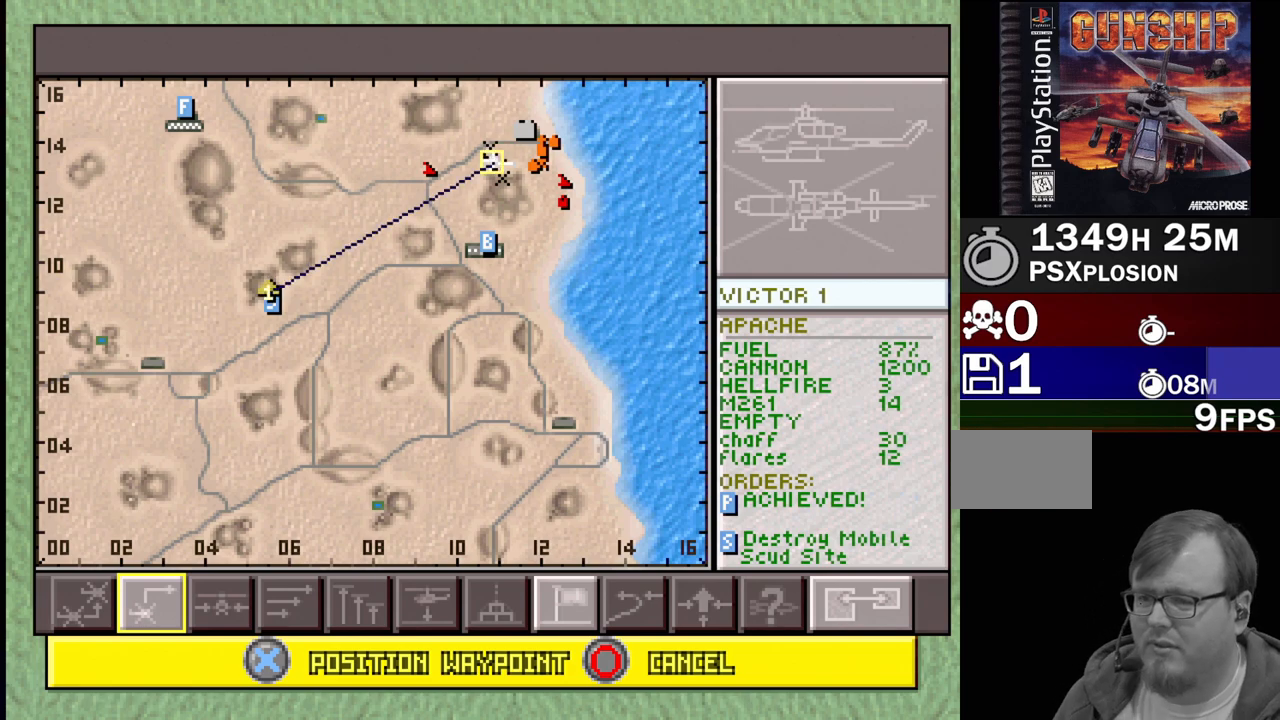
{"buttons": [], "events": []}
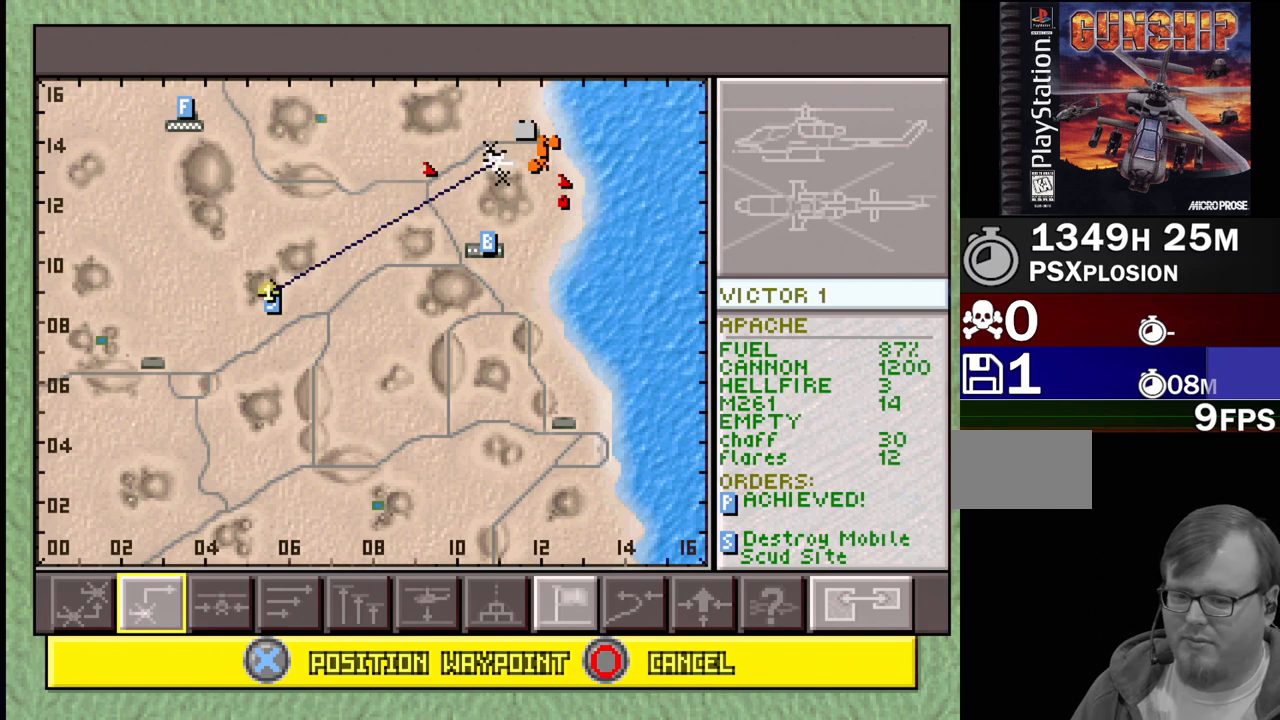
{"buttons": [], "events": []}